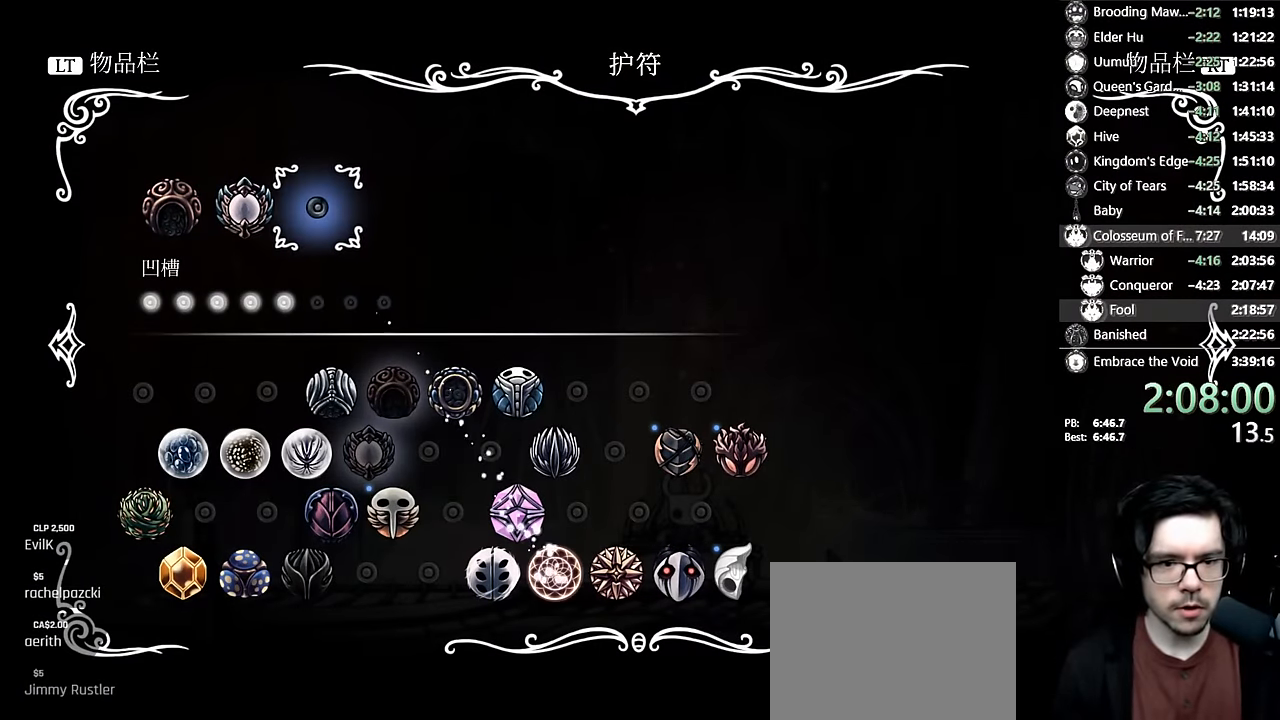
Gameplay with a controller (Xbox layout); each line is a JSON object with the inputs held at the frame after it (dt_ms = milliseconds from this image to that frame). "events" lists button and stick changes between this image and that frame as [ms after this image, input, new state], when the widget could be followed in between. Not read: L3 R3.
{"dt_ms": 500, "buttons": [], "left_stick": "center", "right_stick": "center", "events": [[333, "DPAD_DOWN", "down"], [433, "DPAD_DOWN", "up"]]}
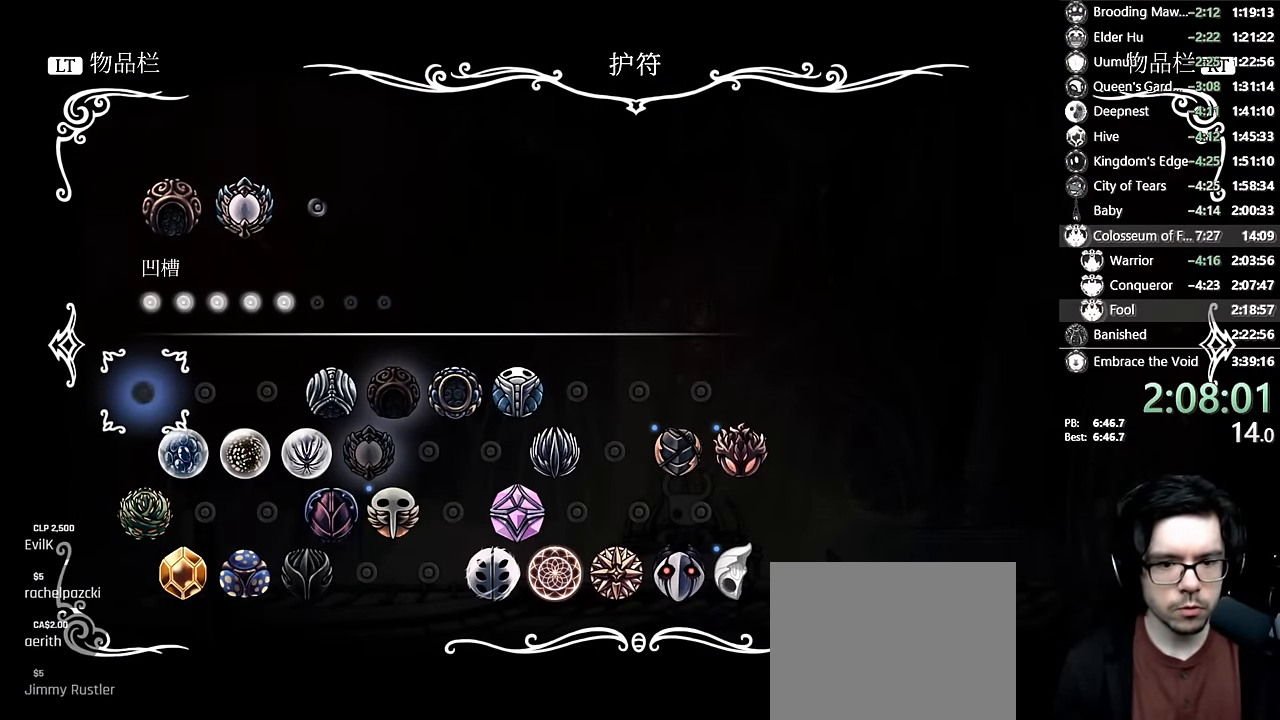
{"dt_ms": 500, "buttons": ["DPAD_RIGHT"], "left_stick": "center", "right_stick": "center", "events": [[183, "DPAD_RIGHT", "down"], [233, "DPAD_RIGHT", "up"], [300, "DPAD_RIGHT", "down"], [400, "DPAD_RIGHT", "up"], [450, "DPAD_RIGHT", "down"]]}
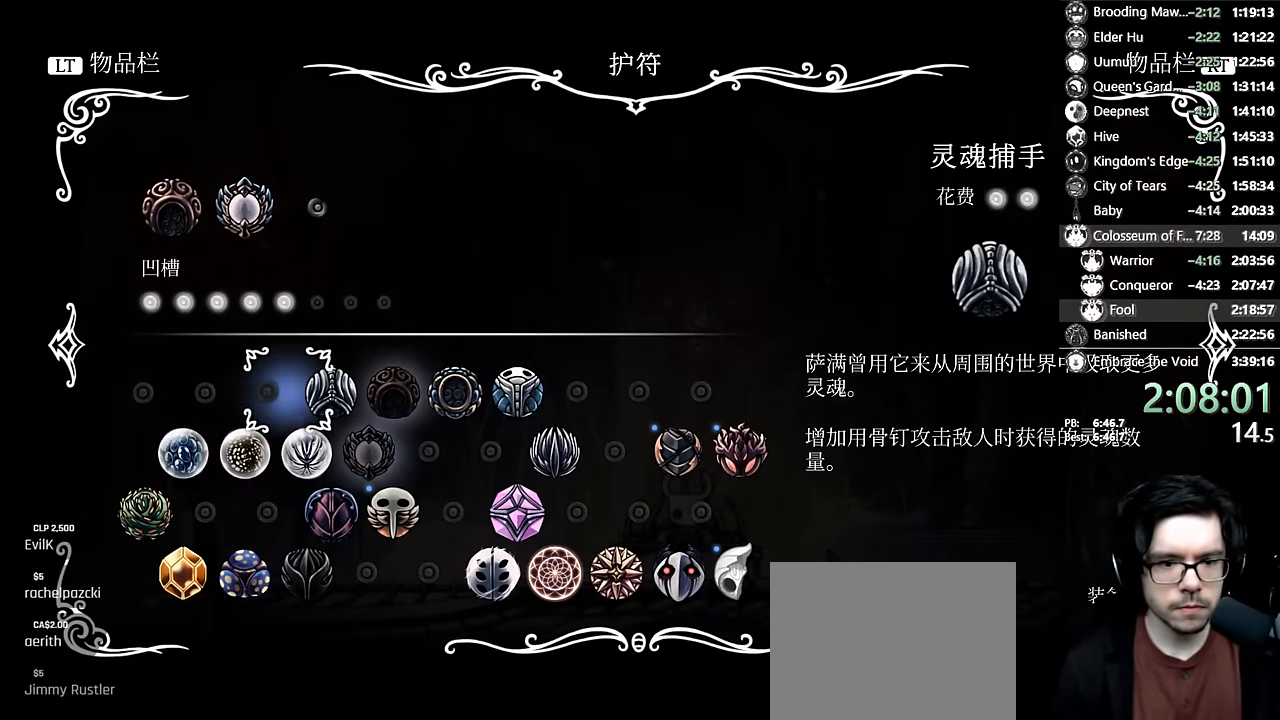
{"dt_ms": 500, "buttons": [], "left_stick": "center", "right_stick": "center", "events": [[66, "DPAD_RIGHT", "up"], [116, "A", "down"], [266, "A", "up"], [433, "DPAD_DOWN", "down"], [483, "DPAD_DOWN", "up"]]}
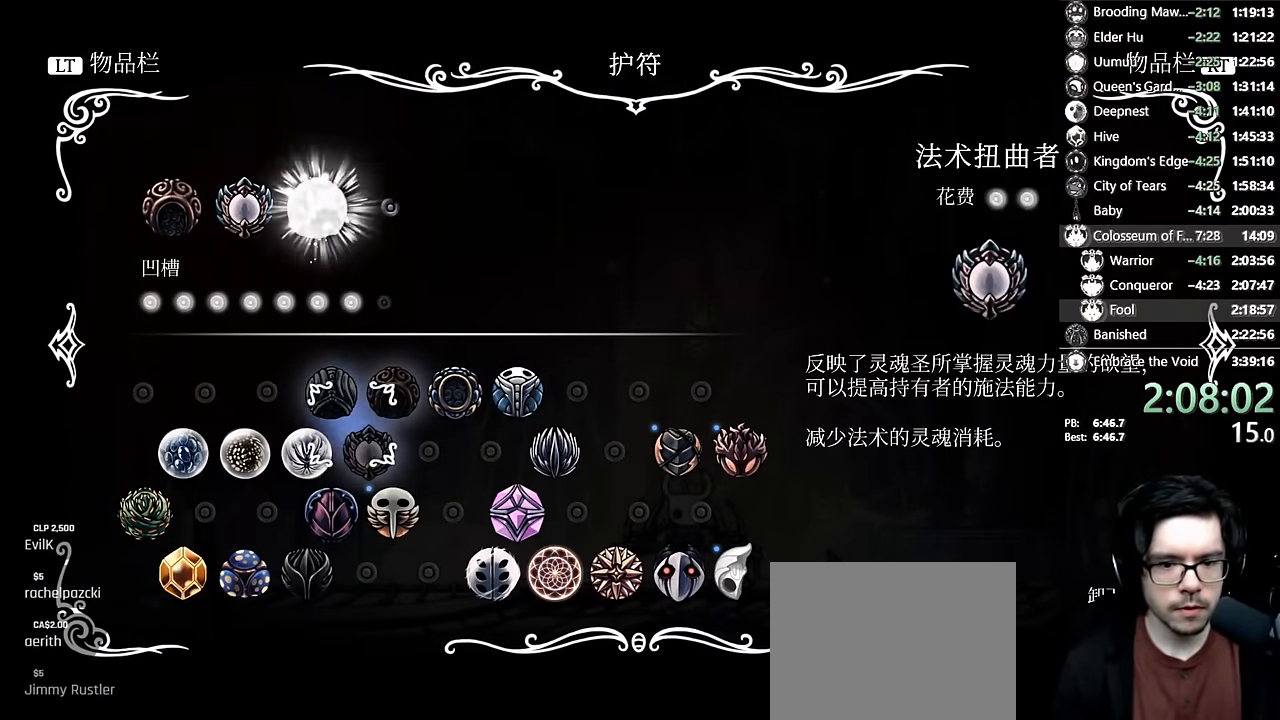
{"dt_ms": 500, "buttons": [], "left_stick": "center", "right_stick": "center", "events": [[83, "DPAD_DOWN", "down"], [266, "DPAD_DOWN", "up"], [350, "DPAD_DOWN", "down"], [416, "DPAD_DOWN", "up"]]}
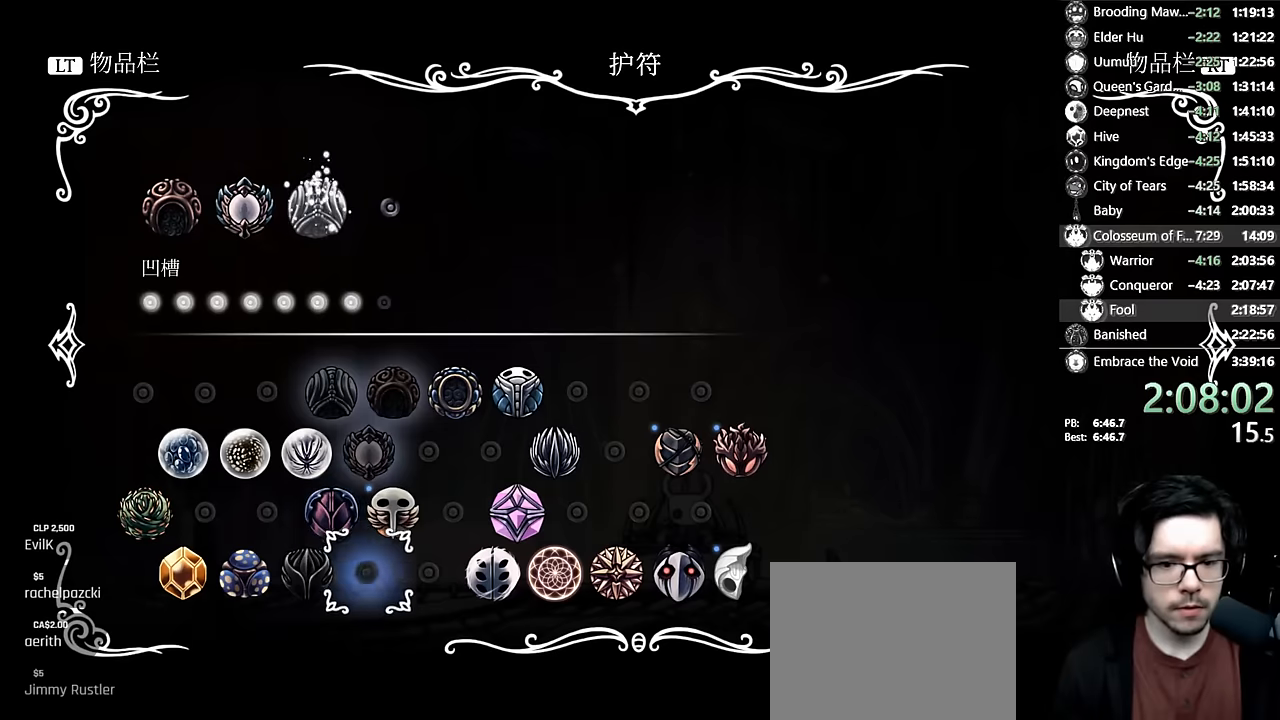
{"dt_ms": 500, "buttons": ["A"], "left_stick": "center", "right_stick": "center", "events": [[16, "DPAD_RIGHT", "down"], [83, "DPAD_RIGHT", "up"], [166, "DPAD_RIGHT", "down"], [216, "DPAD_RIGHT", "up"], [316, "DPAD_RIGHT", "down"], [383, "DPAD_RIGHT", "up"], [466, "A", "down"]]}
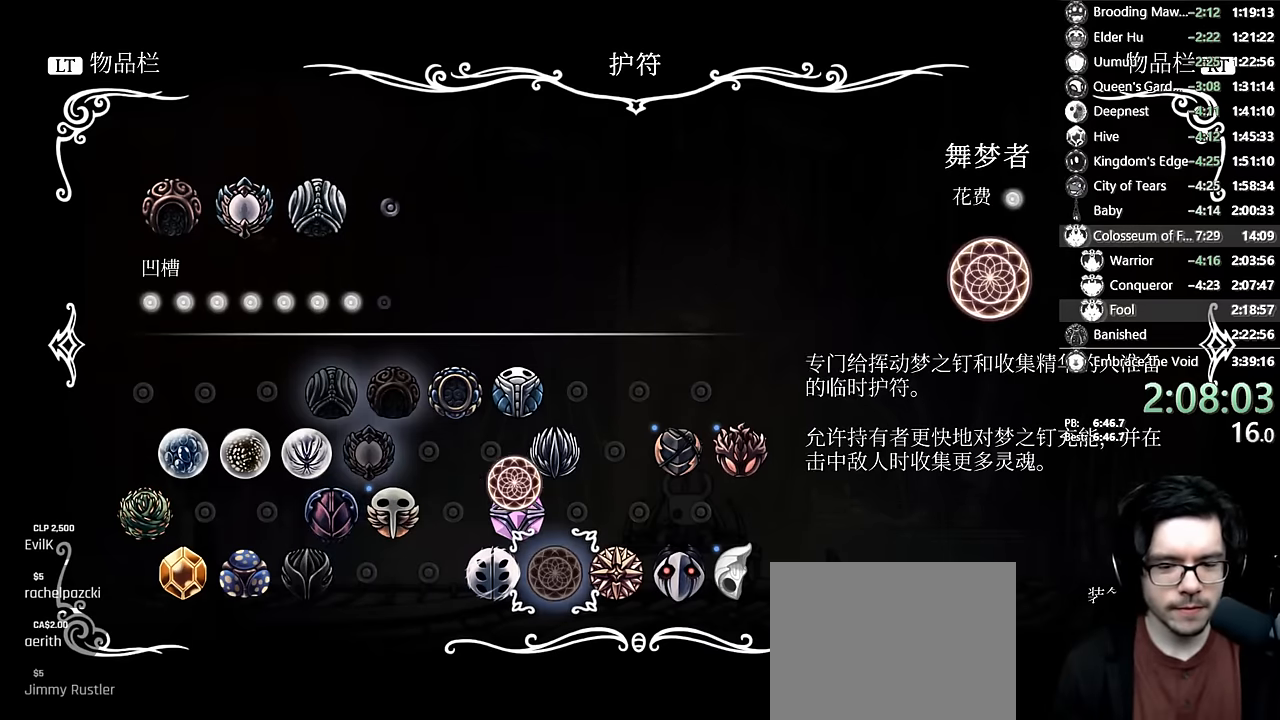
{"dt_ms": 500, "buttons": ["B", "DPAD_LEFT"], "left_stick": "center", "right_stick": "center", "events": [[50, "A", "up"], [133, "B", "down"], [266, "B", "up"], [350, "B", "down"], [416, "B", "up"], [450, "B", "down"], [450, "DPAD_LEFT", "down"]]}
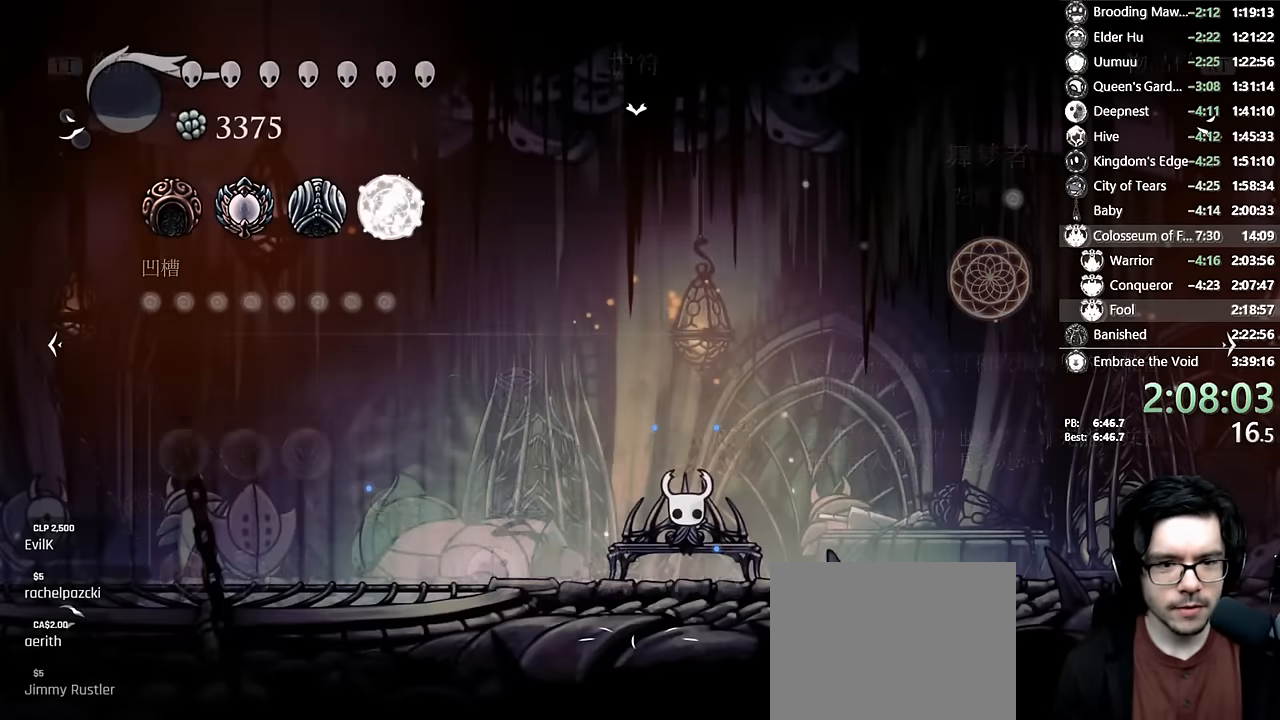
{"dt_ms": 500, "buttons": ["DPAD_LEFT"], "left_stick": "center", "right_stick": "center", "events": [[50, "B", "up"], [66, "DPAD_LEFT", "up"], [83, "B", "down"], [100, "B", "up"], [133, "DPAD_LEFT", "down"], [250, "DPAD_LEFT", "up"], [350, "DPAD_LEFT", "down"]]}
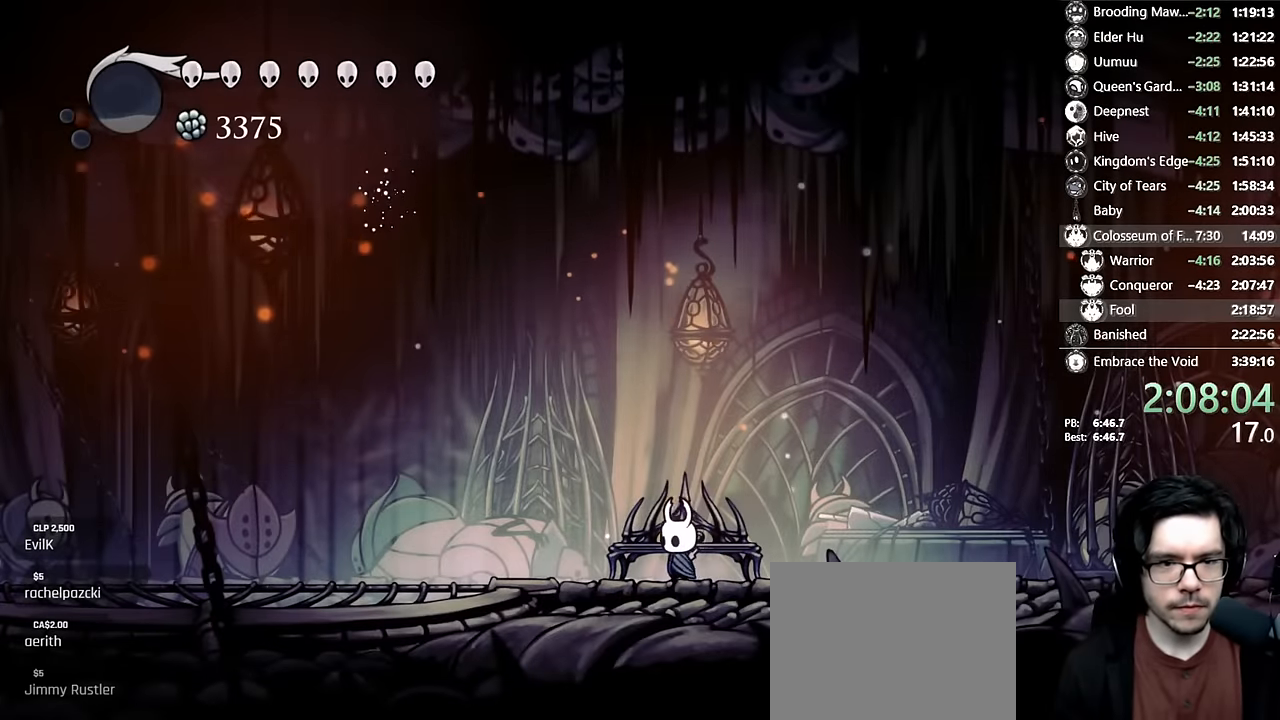
{"dt_ms": 500, "buttons": ["L2", "DPAD_LEFT"], "left_stick": "center", "right_stick": "center", "events": [[33, "L2", "down"]]}
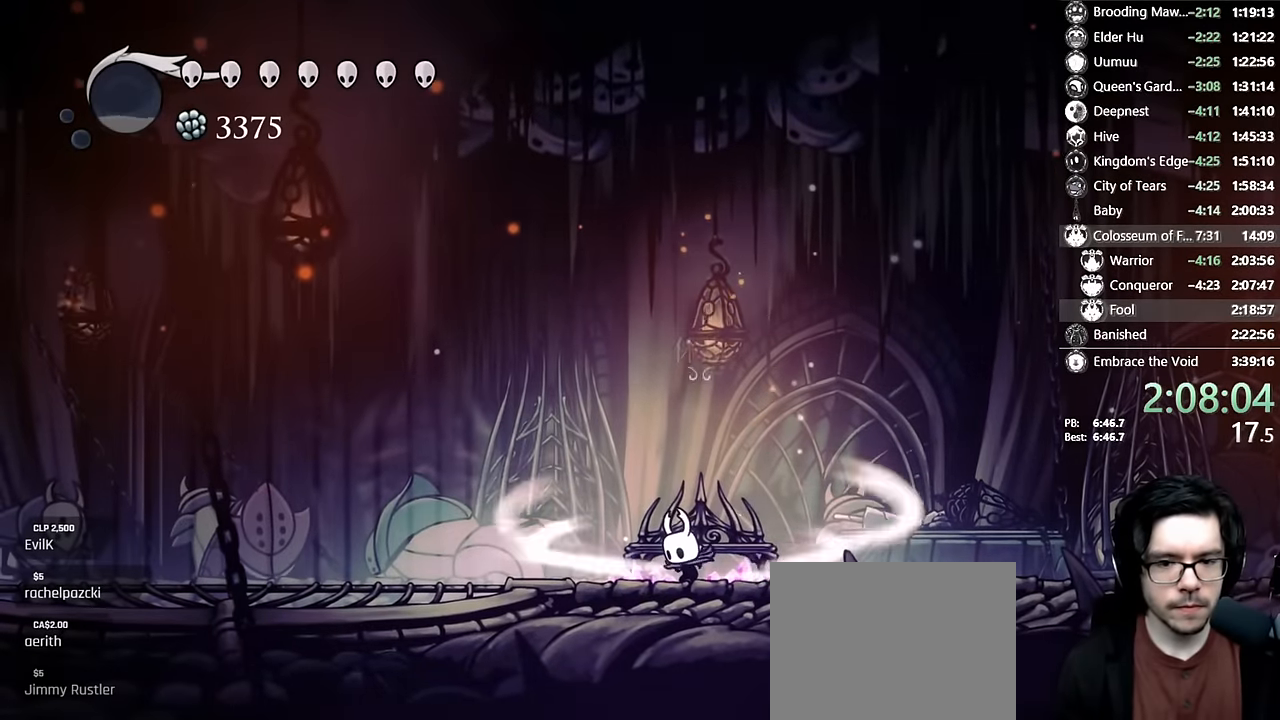
{"dt_ms": 1000, "buttons": ["DPAD_LEFT"], "left_stick": "center", "right_stick": "center", "events": [[400, "DPAD_LEFT", "up"], [400, "L2", "up"], [716, "R2", "down"], [766, "R2", "up"], [916, "DPAD_LEFT", "down"]]}
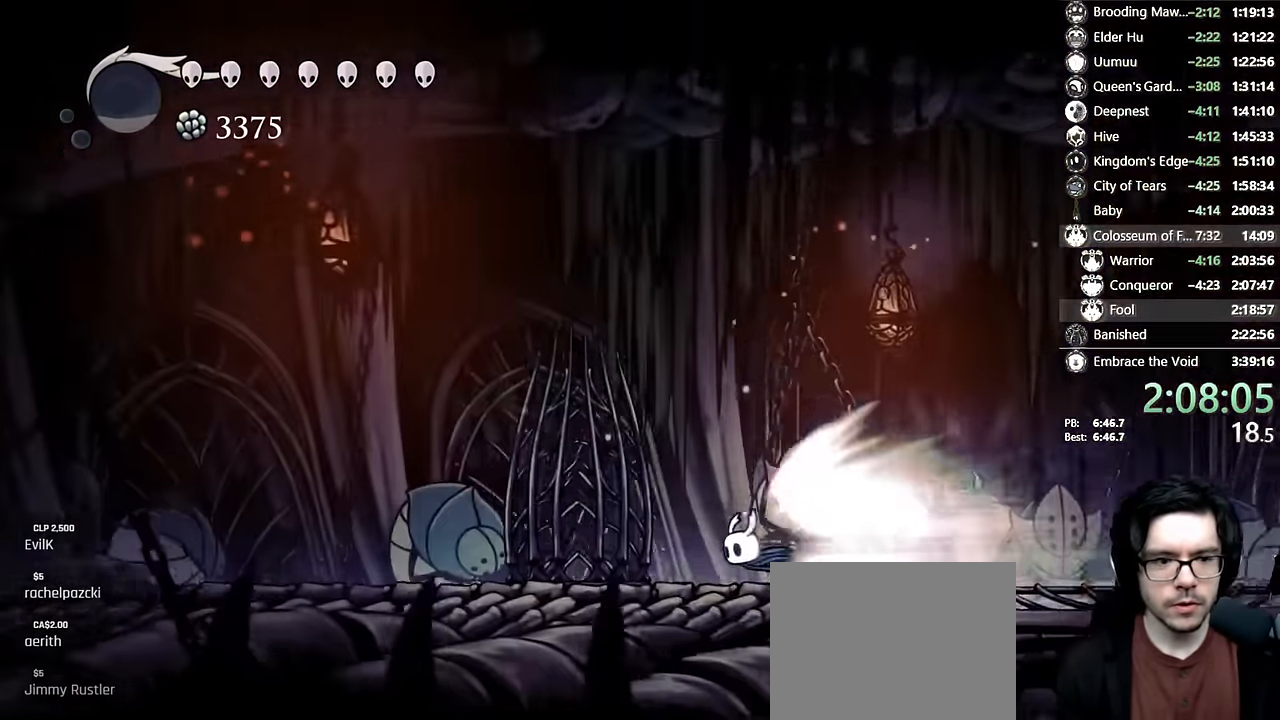
{"dt_ms": 500, "buttons": ["DPAD_LEFT"], "left_stick": "center", "right_stick": "center"}
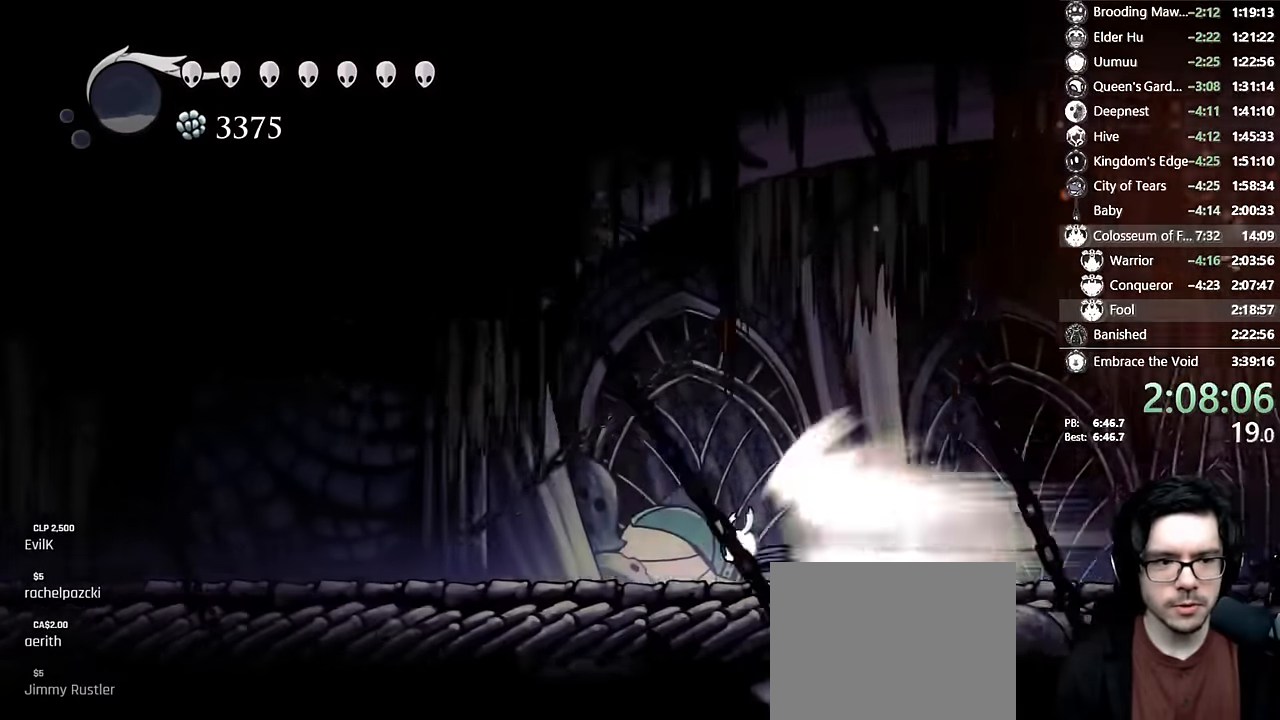
{"dt_ms": 500, "buttons": ["A"], "left_stick": "center", "right_stick": "center", "events": [[416, "A", "down"], [466, "DPAD_LEFT", "up"]]}
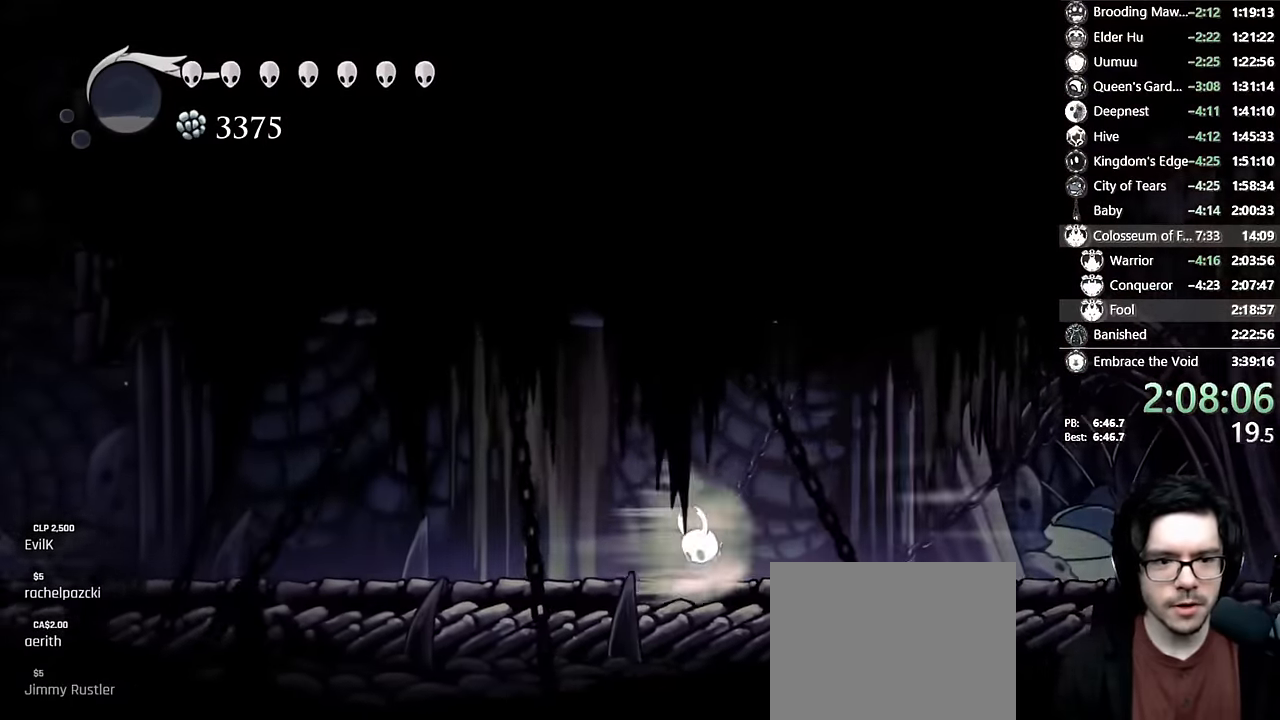
{"dt_ms": 500, "buttons": ["DPAD_LEFT"], "left_stick": "center", "right_stick": "center", "events": [[150, "A", "up"], [250, "DPAD_LEFT", "down"]]}
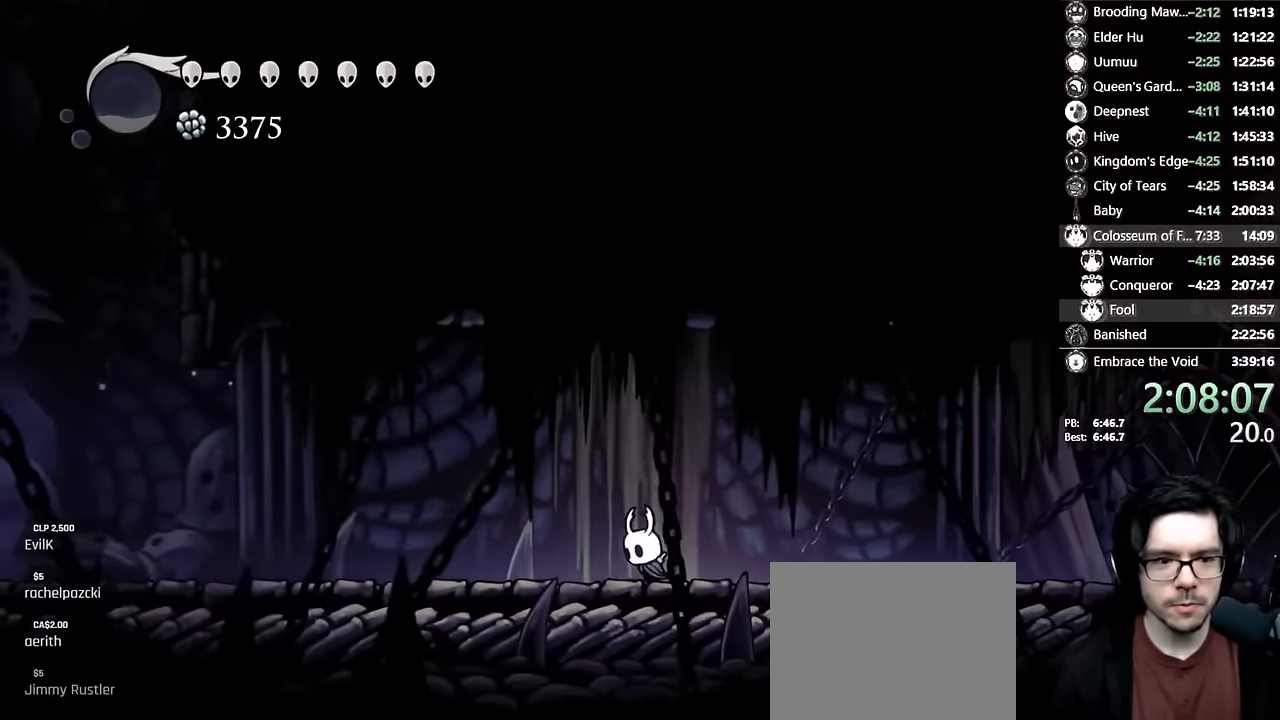
{"dt_ms": 500, "buttons": ["A"], "left_stick": "center", "right_stick": "center", "events": [[133, "R2", "down"], [316, "DPAD_LEFT", "up"], [350, "R2", "up"], [450, "A", "down"]]}
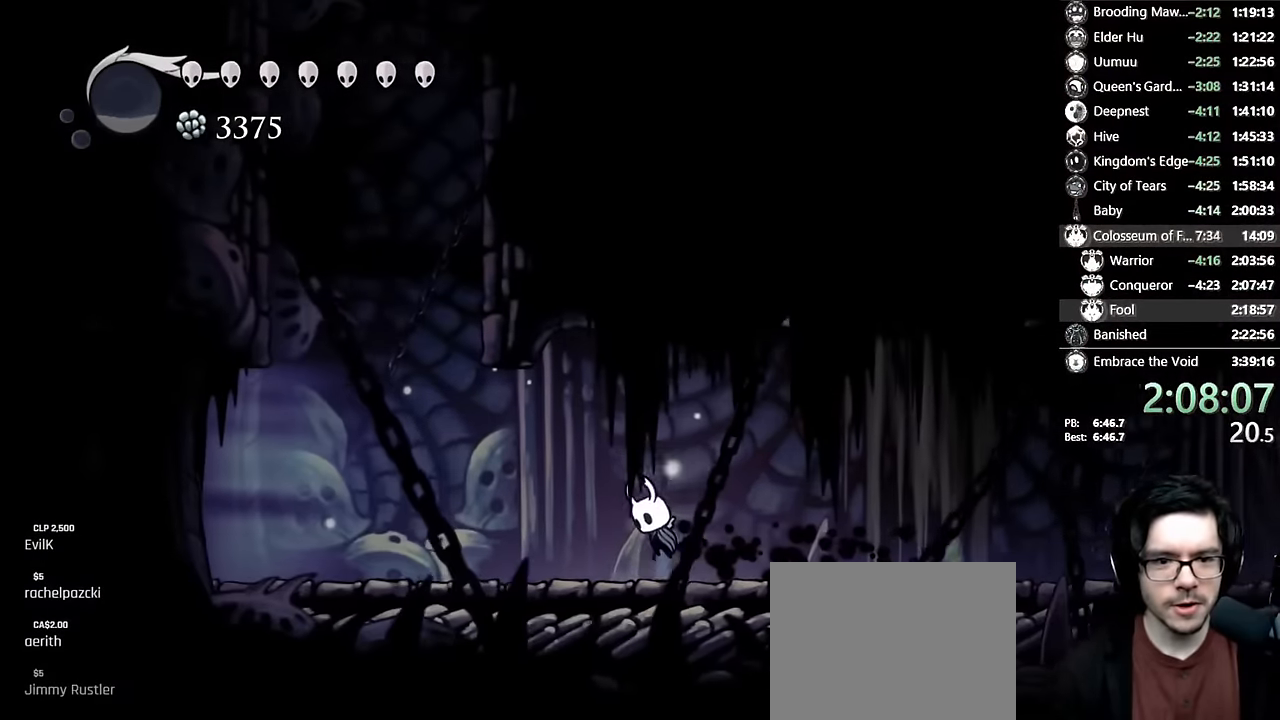
{"dt_ms": 500, "buttons": ["A"], "left_stick": "center", "right_stick": "center", "events": [[150, "A", "up"], [150, "DPAD_LEFT", "down"], [150, "R2", "down"], [366, "R2", "up"], [433, "DPAD_LEFT", "up"], [466, "A", "down"]]}
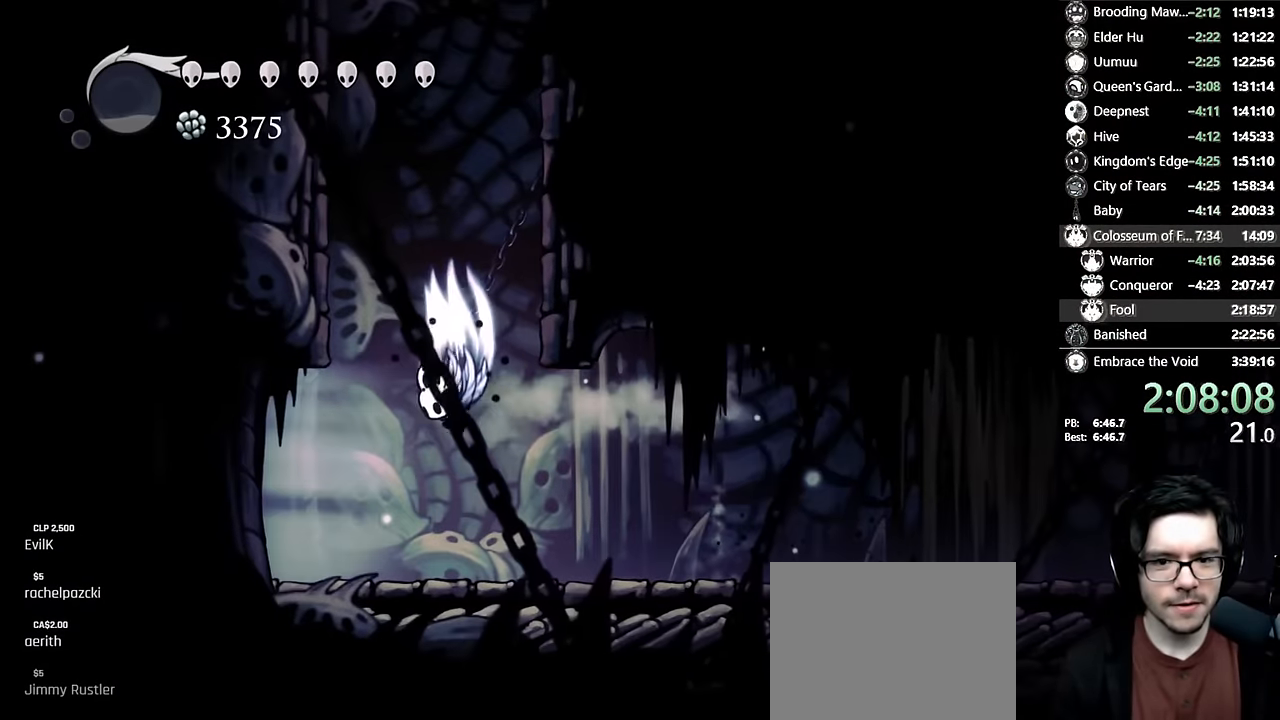
{"dt_ms": 500, "buttons": ["A", "DPAD_RIGHT"], "left_stick": "center", "right_stick": "center", "events": [[83, "DPAD_RIGHT", "down"], [316, "A", "up"], [350, "A", "down"]]}
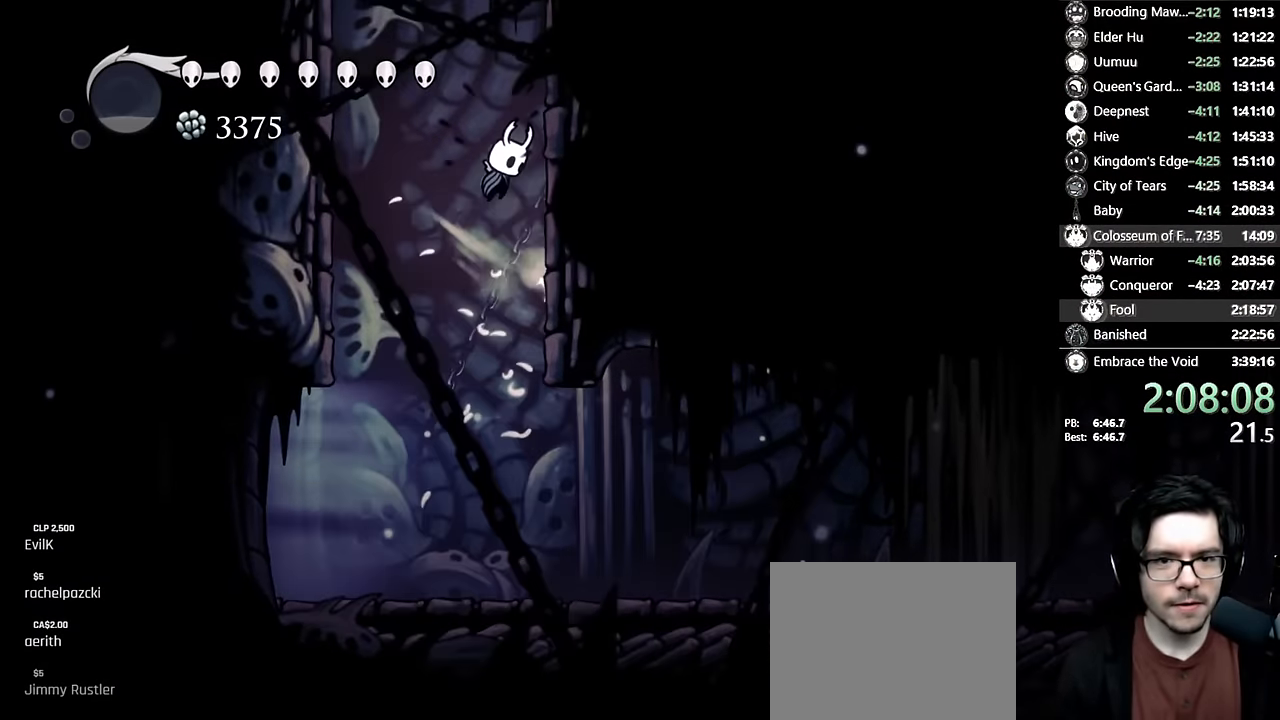
{"dt_ms": 500, "buttons": ["A", "DPAD_LEFT"], "left_stick": "center", "right_stick": "center", "events": [[116, "A", "up"], [133, "DPAD_RIGHT", "up"], [150, "A", "down"], [200, "DPAD_LEFT", "down"], [400, "A", "up"], [433, "A", "down"]]}
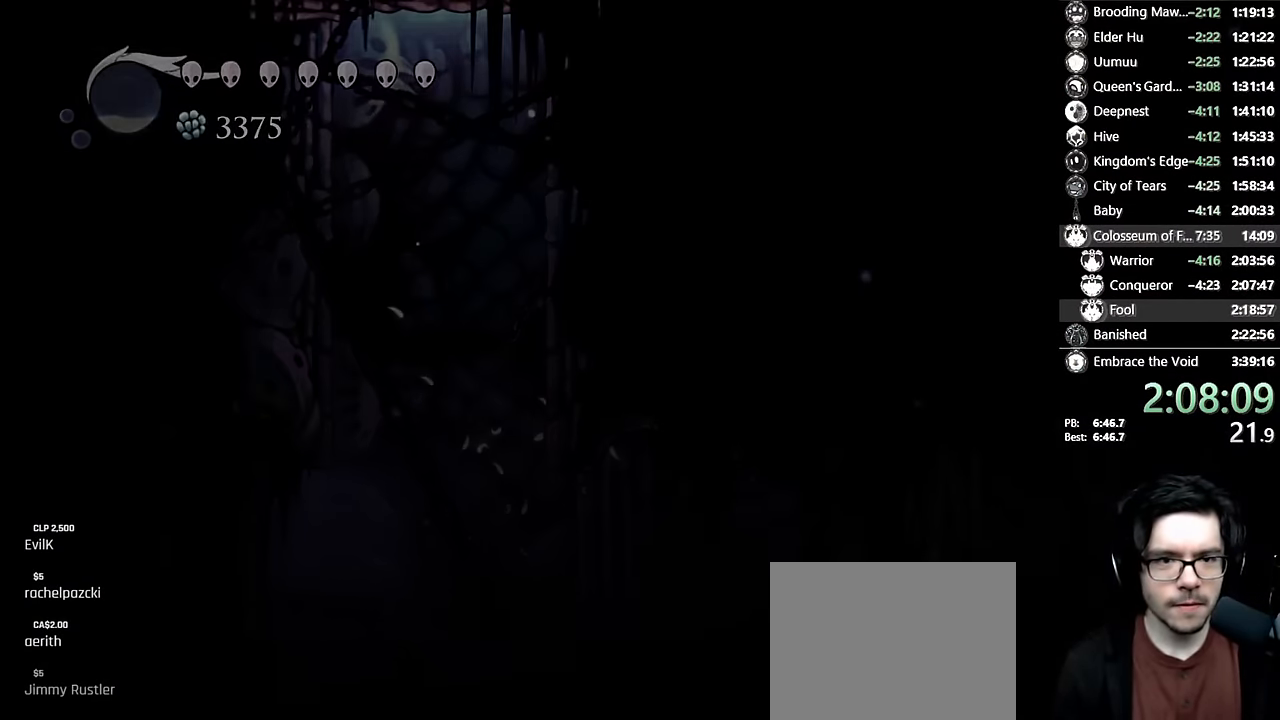
{"dt_ms": 500, "buttons": [], "left_stick": "center", "right_stick": "center", "events": [[100, "DPAD_LEFT", "up"], [350, "A", "up"]]}
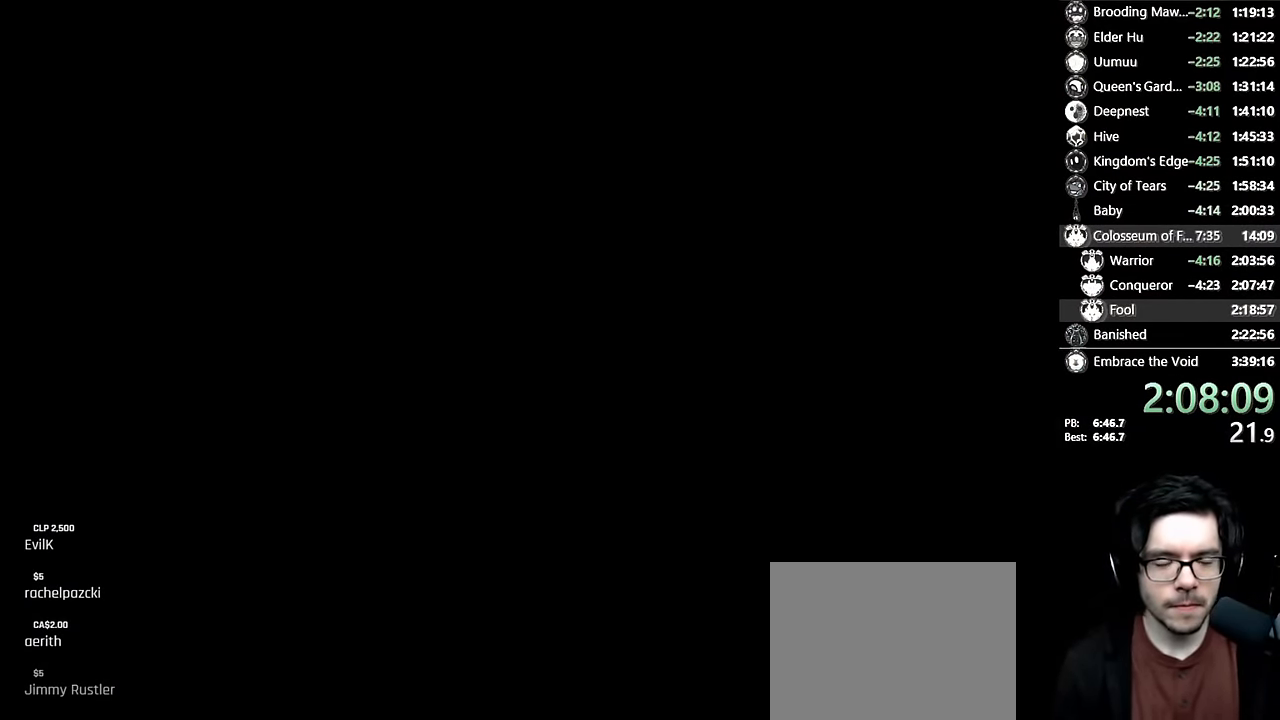
{"dt_ms": 500, "buttons": ["DPAD_LEFT"], "left_stick": "center", "right_stick": "center", "events": [[400, "DPAD_LEFT", "down"]]}
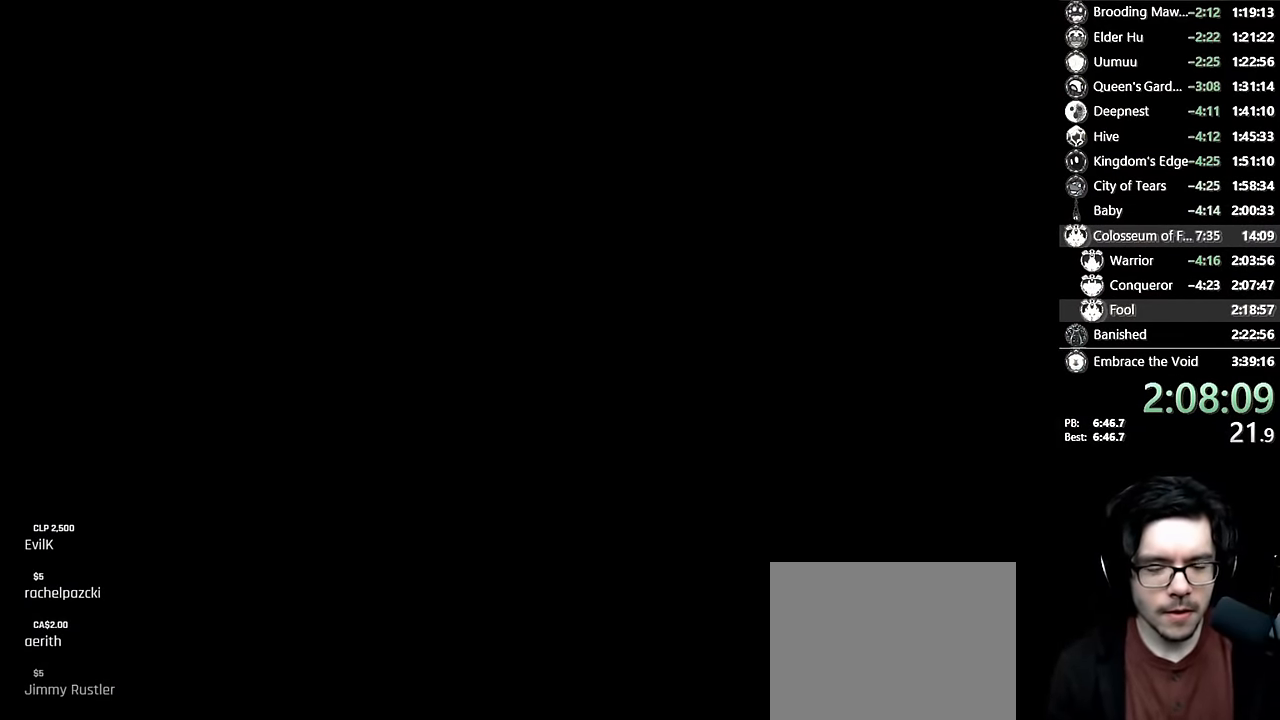
{"dt_ms": 500, "buttons": ["DPAD_LEFT"], "left_stick": "center", "right_stick": "center", "events": [[50, "DPAD_LEFT", "up"], [200, "DPAD_LEFT", "down"], [333, "DPAD_LEFT", "up"], [450, "DPAD_LEFT", "down"]]}
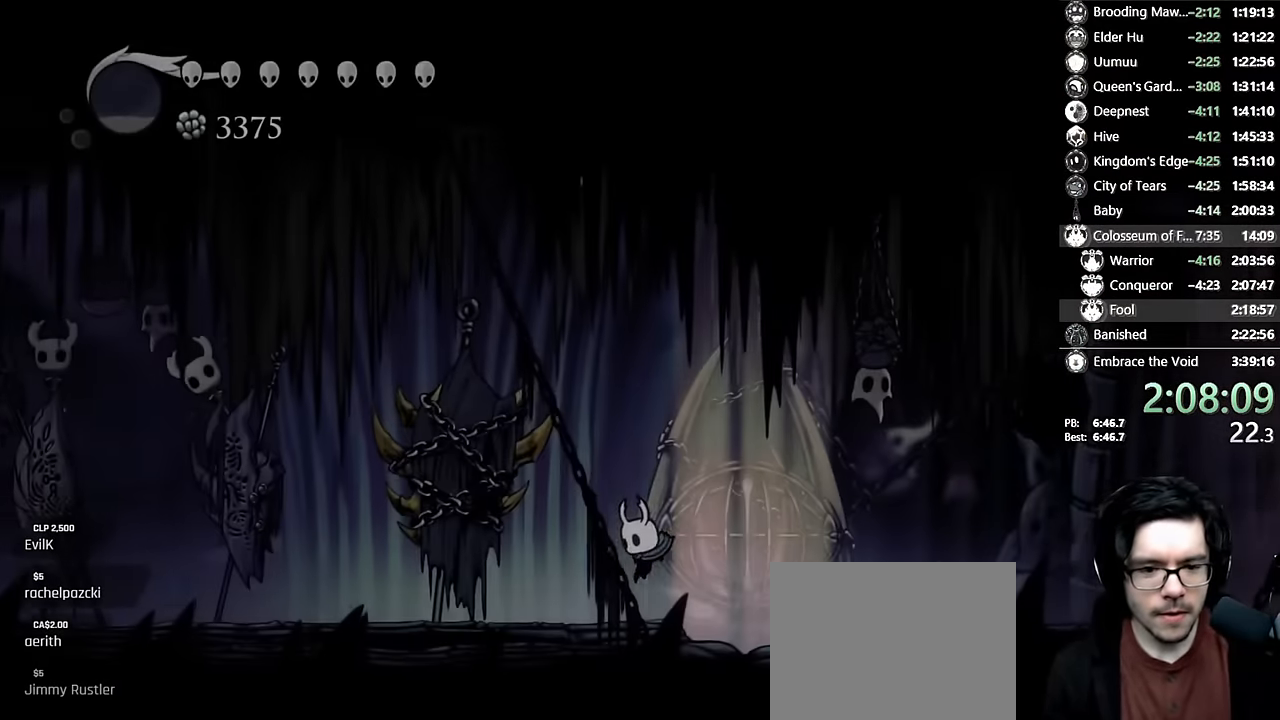
{"dt_ms": 500, "buttons": ["R2", "DPAD_LEFT"], "left_stick": "center", "right_stick": "center", "events": [[266, "R2", "down"]]}